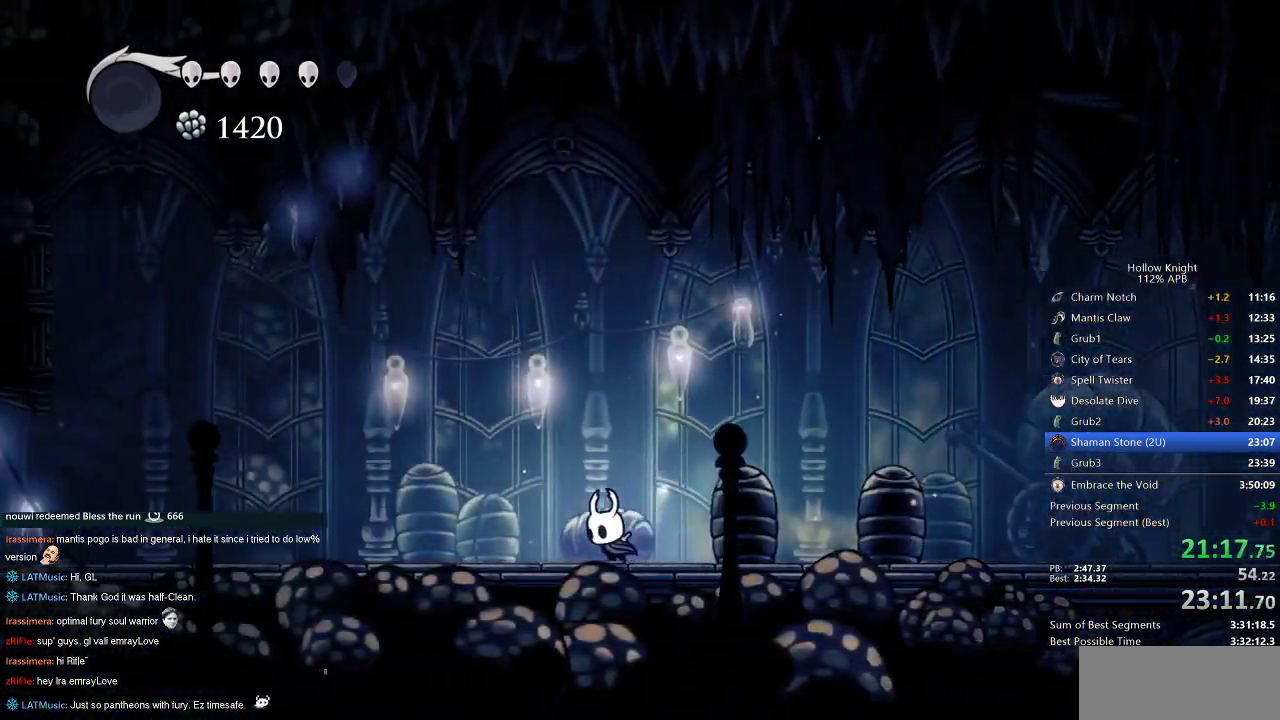
Gameplay with keyboard; each line is a JSON object with the keys held at the frame after it. "events" lists presses ("down") and releases ("up") of "cdash", "dash", "dnail", "down", "heal", "inv", "jump", "left", "nail", "right", "spell" and "up" between this image and that frame as [ms after this image, input, new state], when the widget could be followed in between. No other keys are recorded. Mouse input is not recorded. Key names are as the overlay labels them; some are game actions (e.g. jump) rather than physical keys.
{"keys": ["left"], "events": [[250, "dash", "down"], [367, "dash", "up"]]}
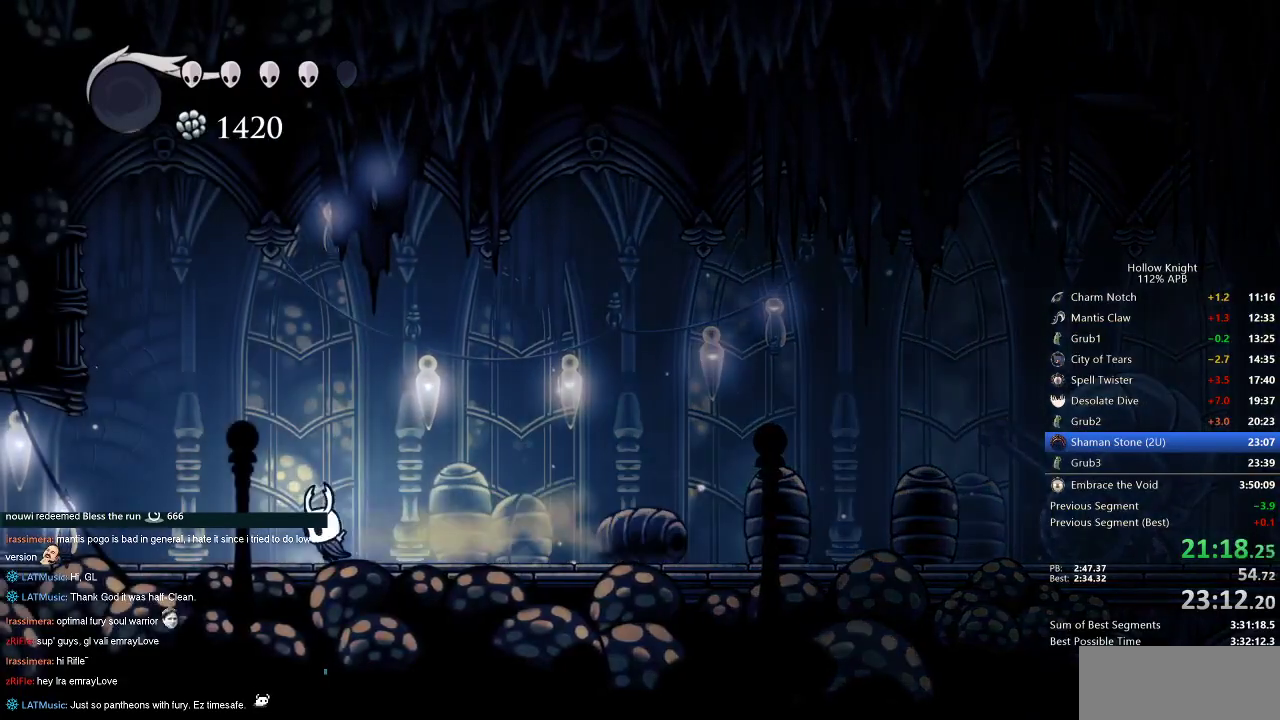
{"keys": ["left"], "events": [[367, "dash", "down"], [467, "dash", "up"]]}
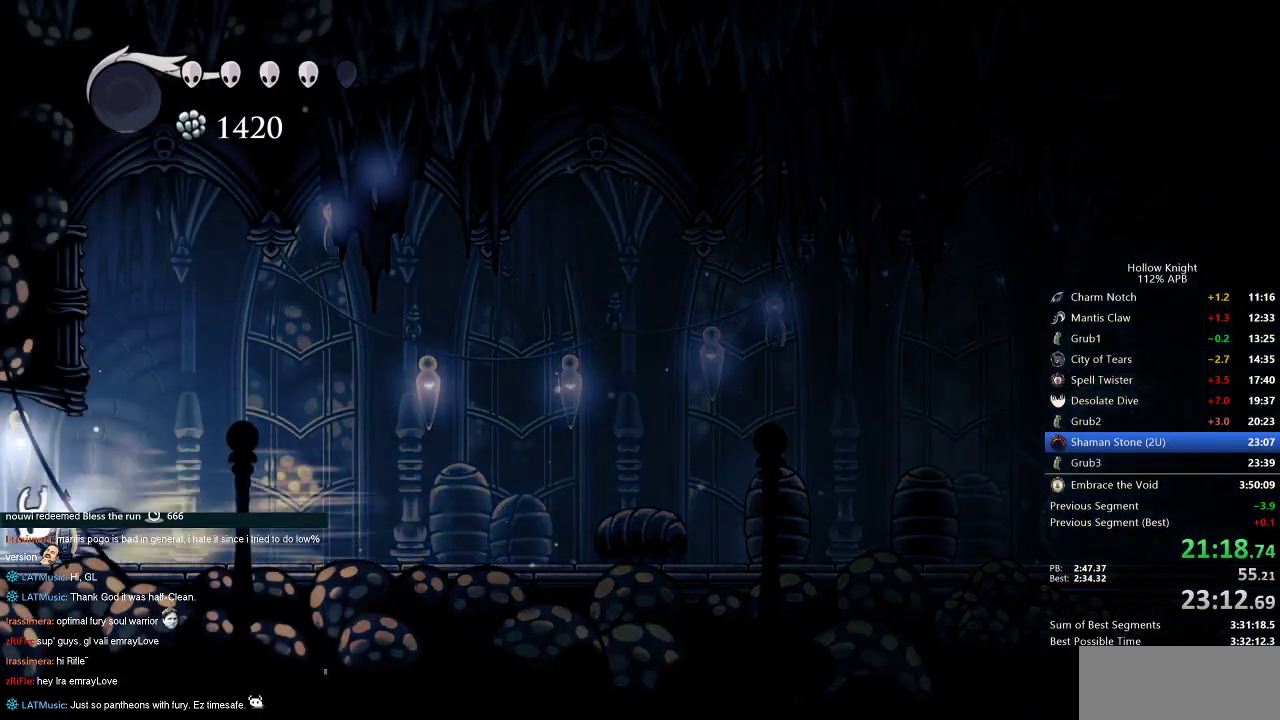
{"keys": ["left"], "events": []}
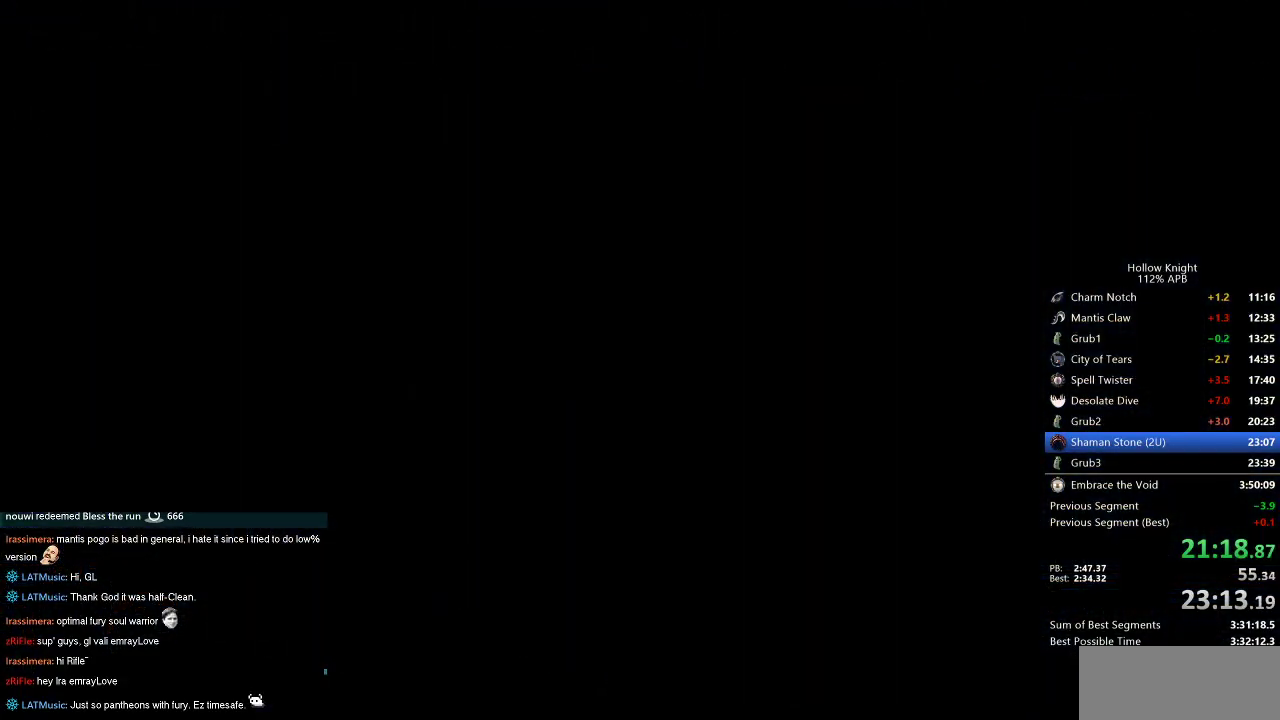
{"keys": ["left"], "events": []}
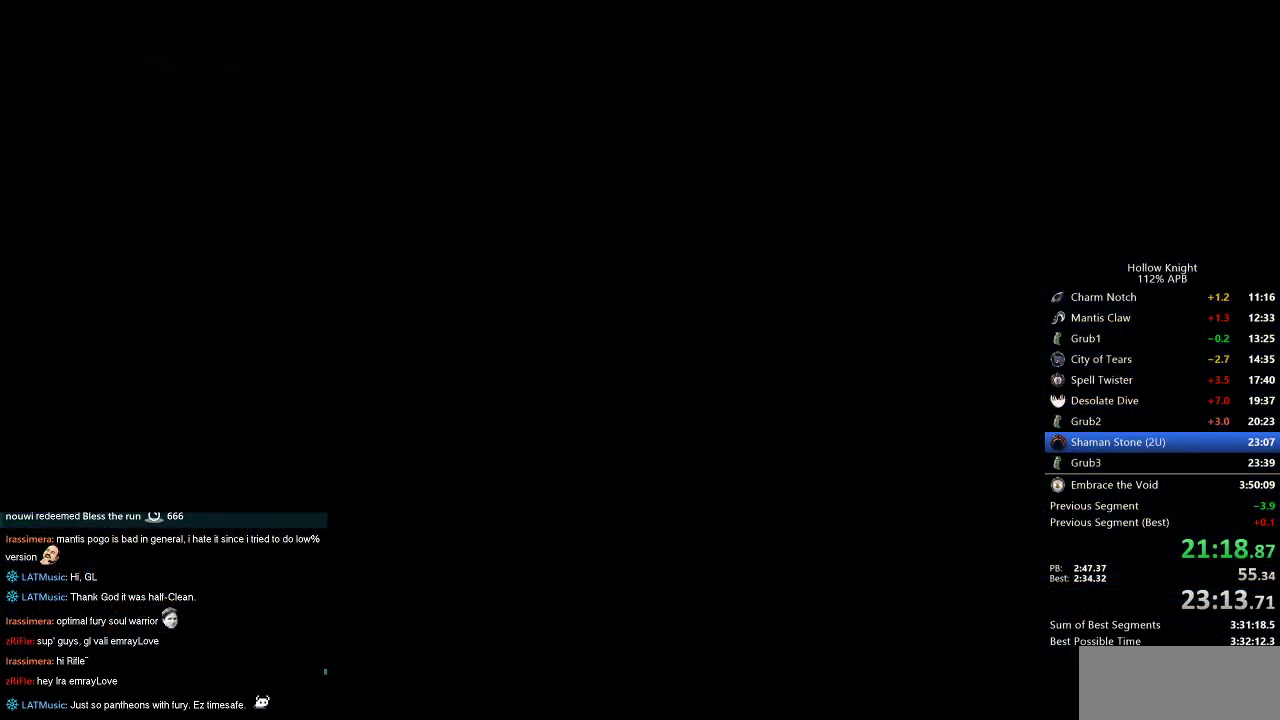
{"keys": ["left"], "events": []}
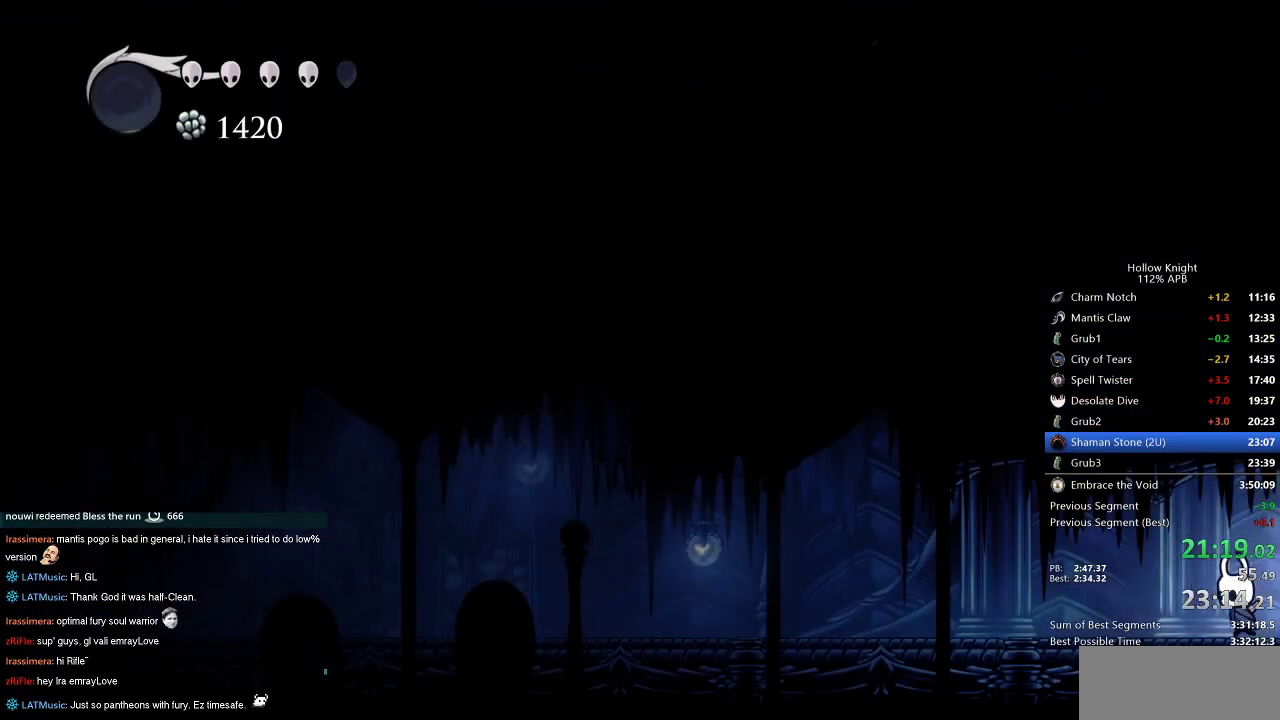
{"keys": ["left"], "events": [[233, "dash", "down"], [333, "dash", "up"]]}
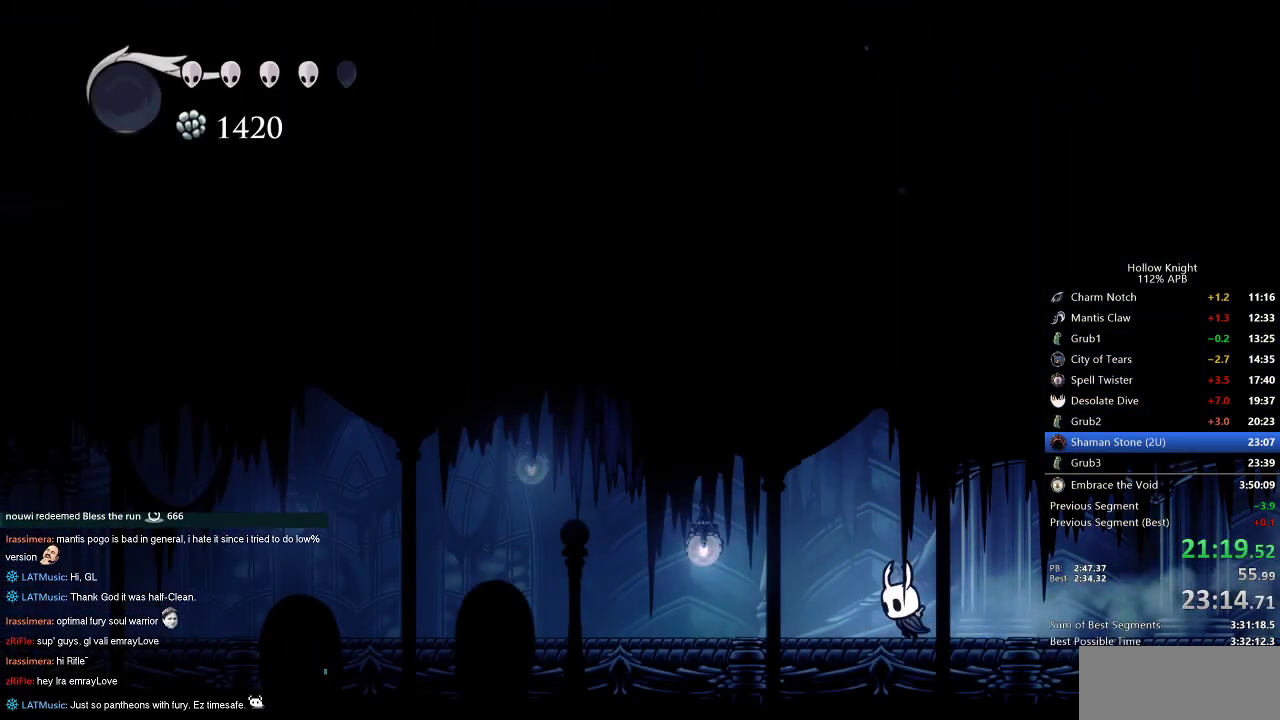
{"keys": ["left"], "events": [[350, "dash", "down"], [433, "dash", "up"]]}
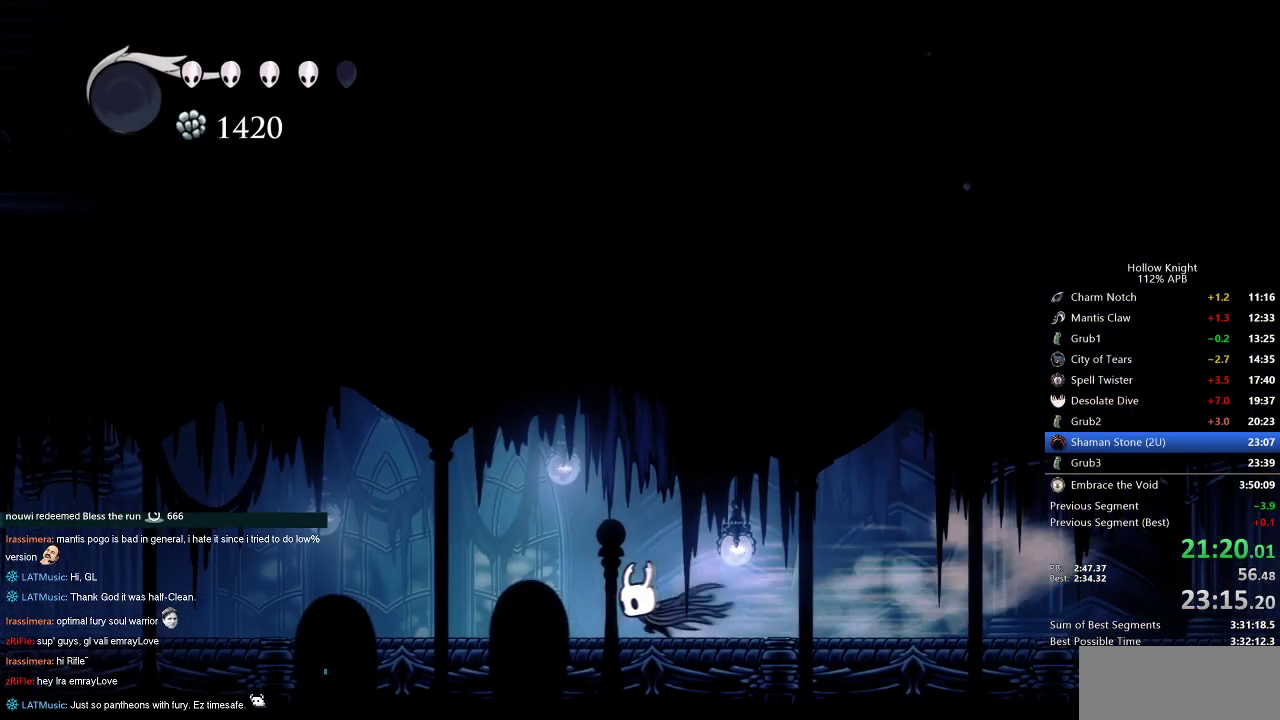
{"keys": ["dash", "left"], "events": [[467, "dash", "down"]]}
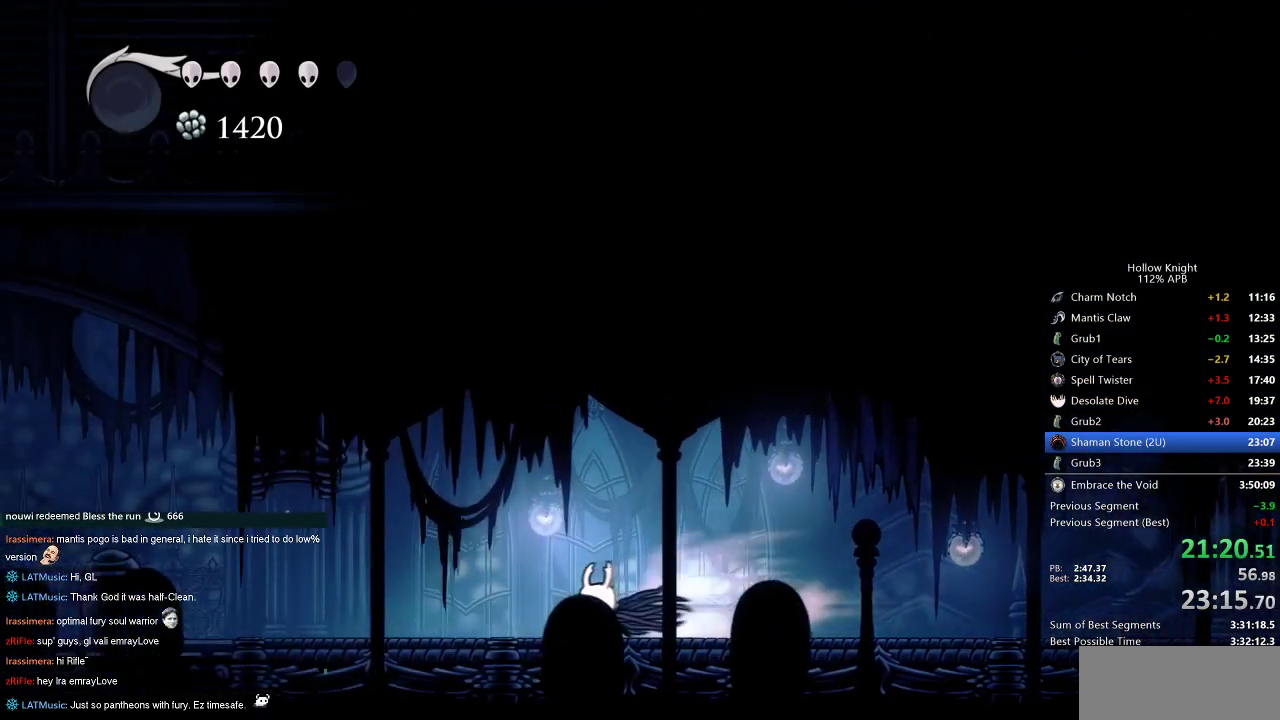
{"keys": ["left"], "events": [[67, "dash", "up"]]}
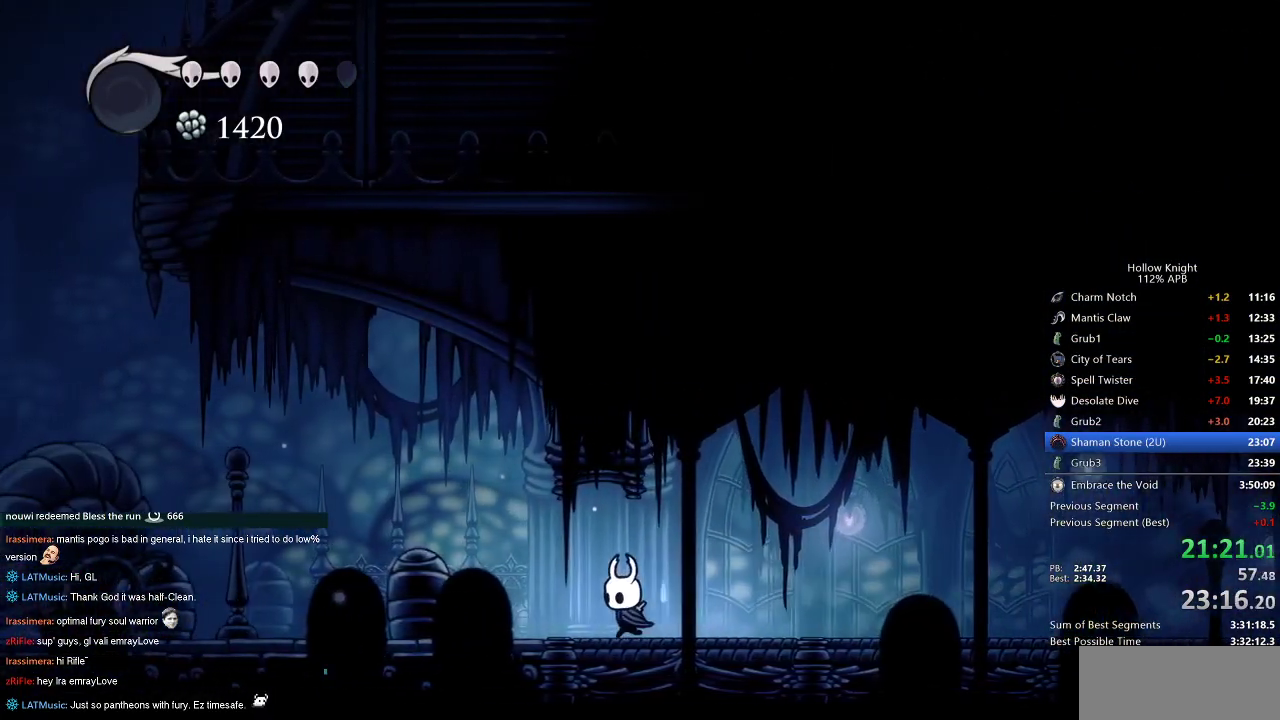
{"keys": ["jump"], "events": [[100, "dash", "down"], [317, "dash", "up"], [317, "left", "up"], [400, "jump", "down"]]}
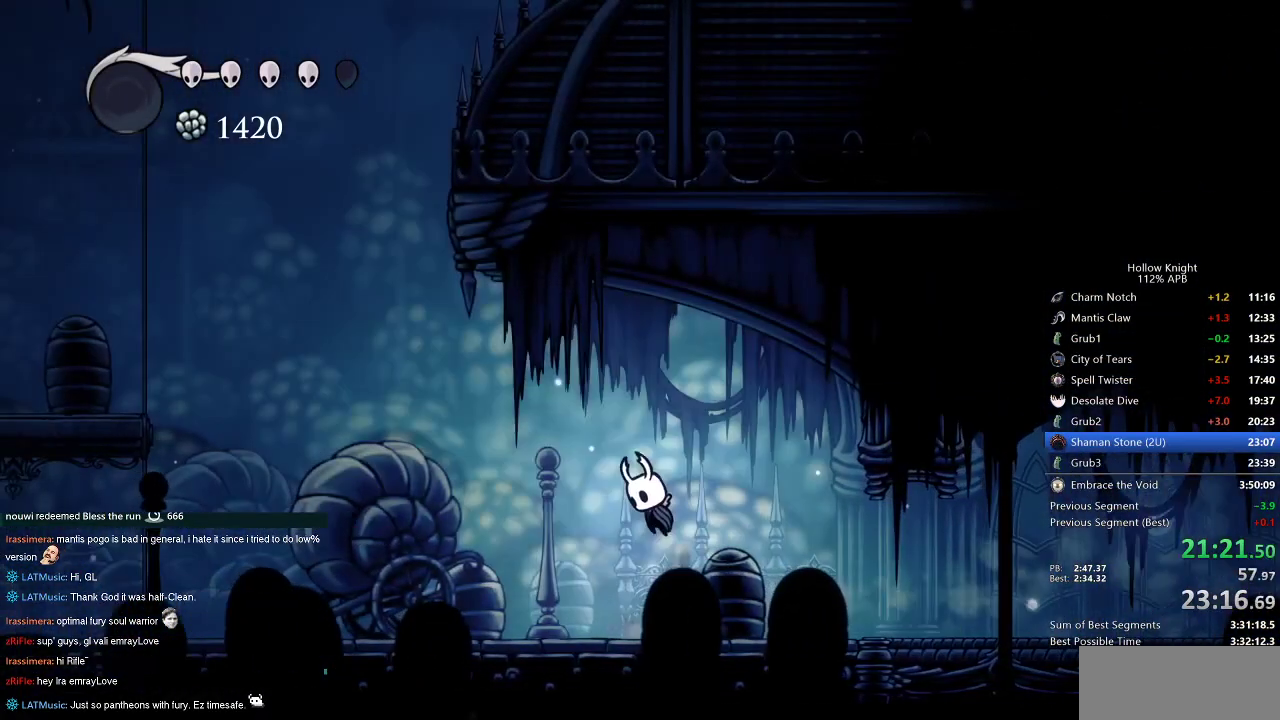
{"keys": ["down", "left"], "events": [[17, "left", "down"], [217, "dash", "down"], [267, "jump", "up"], [417, "dash", "up"], [483, "down", "down"]]}
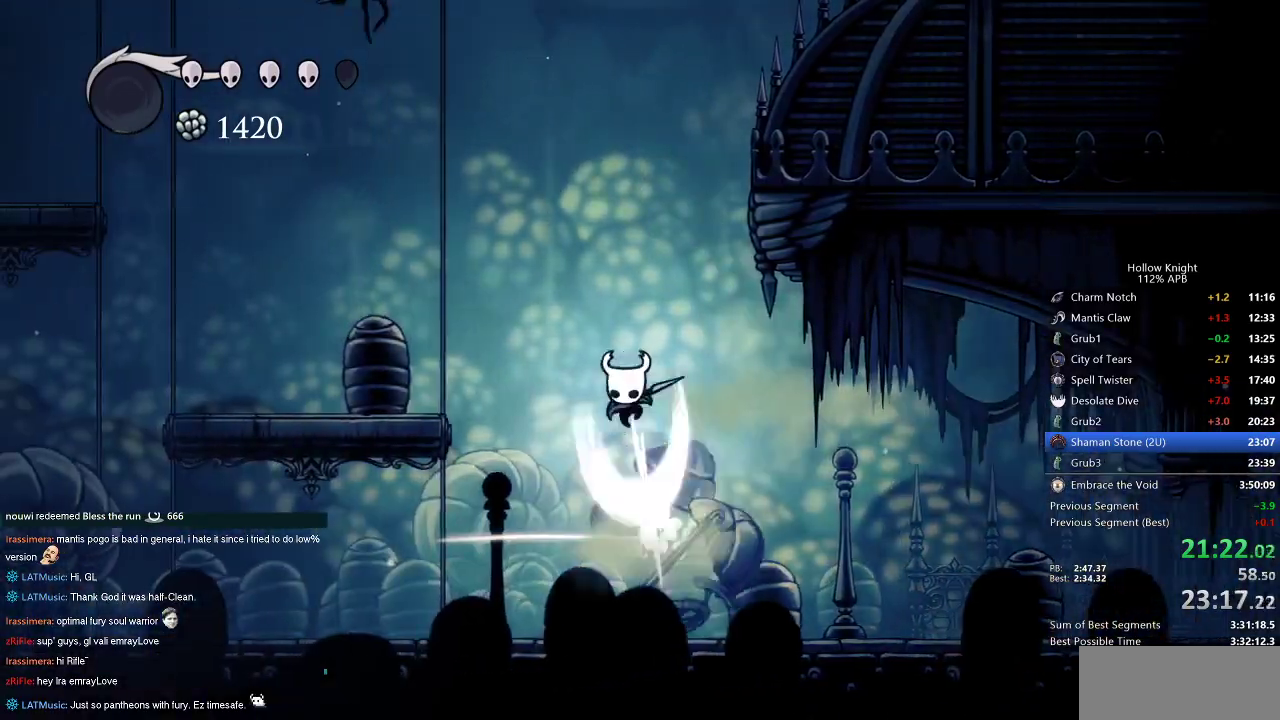
{"keys": ["left"], "events": [[17, "nail", "down"], [50, "down", "up"], [250, "dash", "down"], [250, "nail", "up"], [333, "dash", "up"]]}
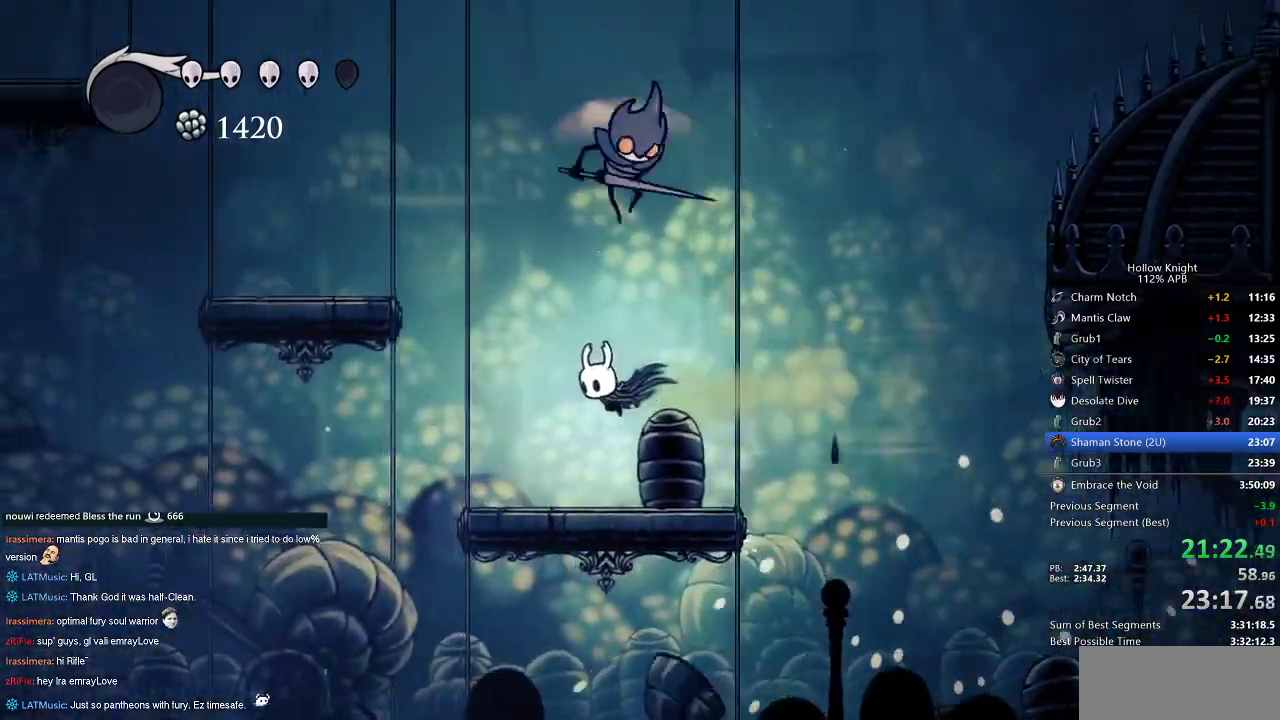
{"keys": ["jump", "left"], "events": [[267, "left", "up"], [350, "jump", "down"], [350, "left", "down"]]}
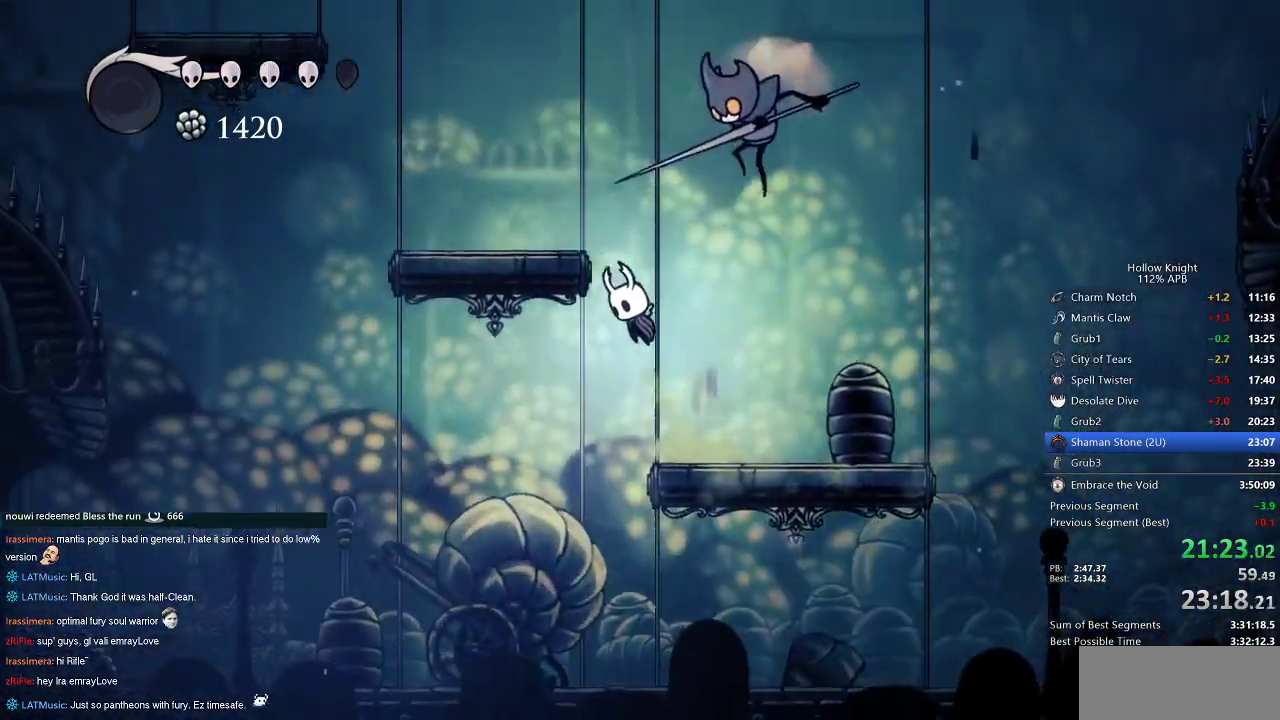
{"keys": ["jump", "left"], "events": [[267, "jump", "up"], [433, "jump", "down"]]}
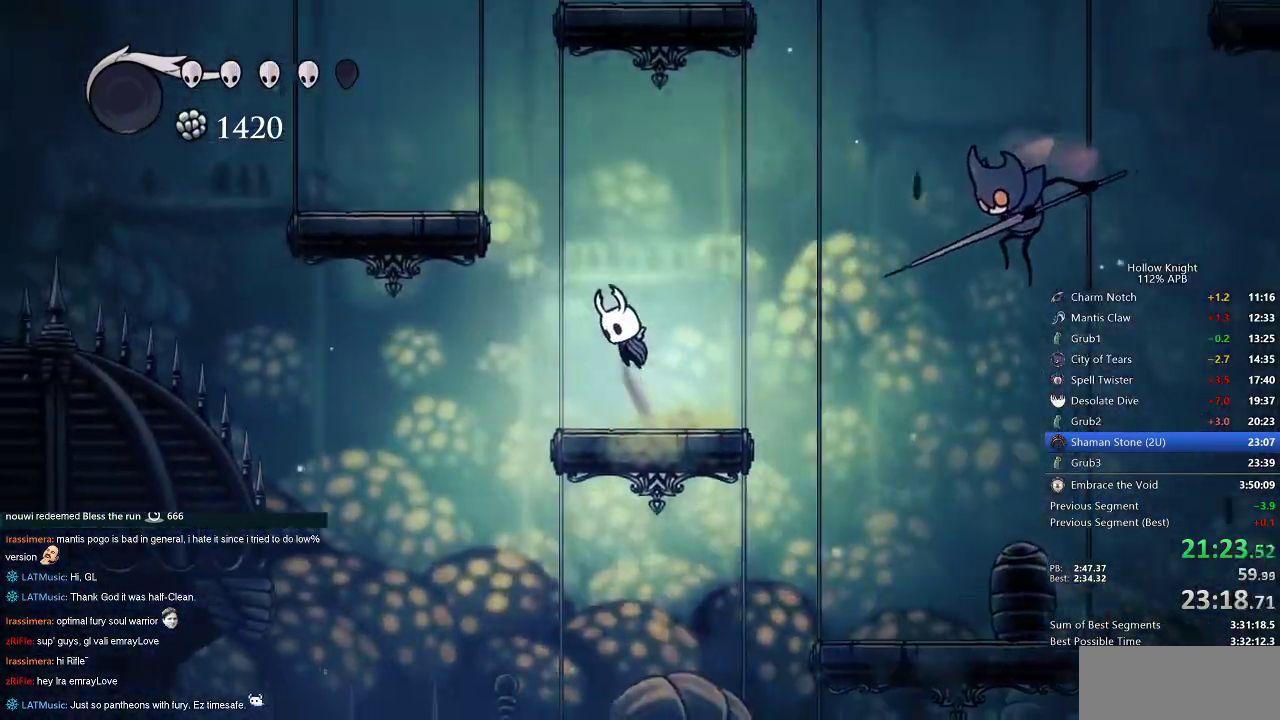
{"keys": ["left"], "events": [[317, "jump", "up"]]}
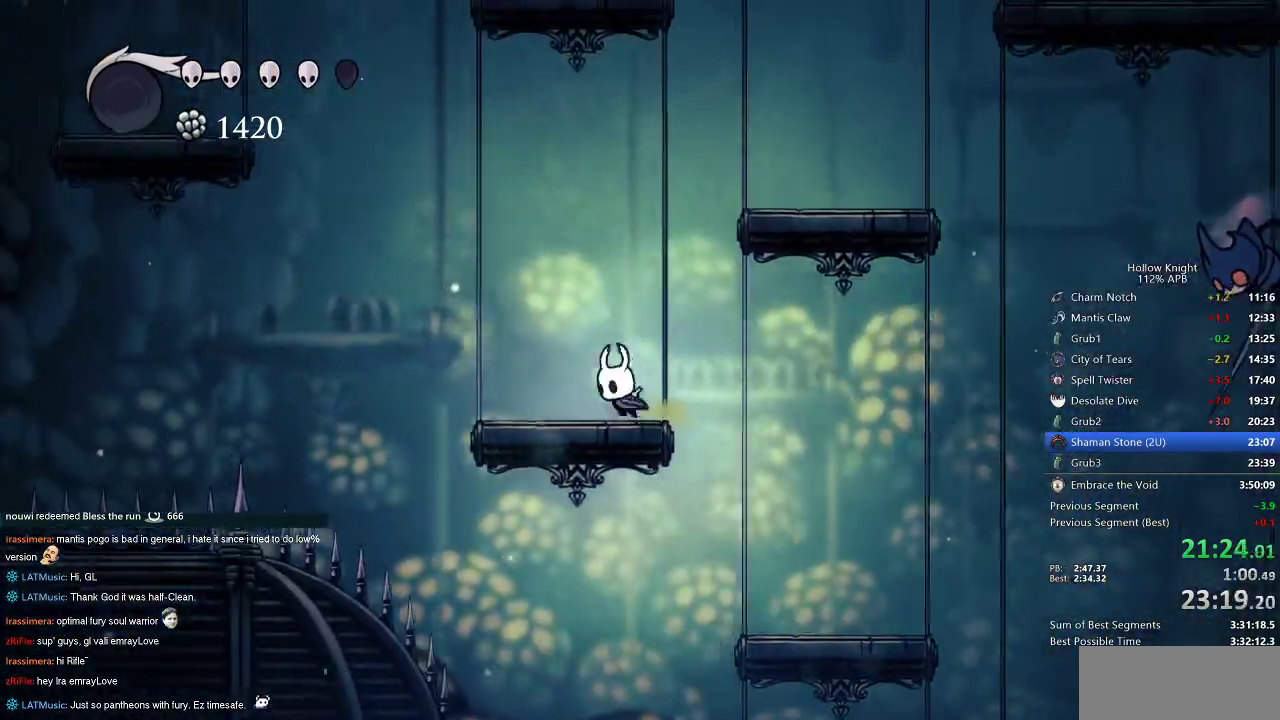
{"keys": ["right"], "events": [[50, "jump", "down"], [100, "left", "up"], [100, "right", "down"], [383, "jump", "up"]]}
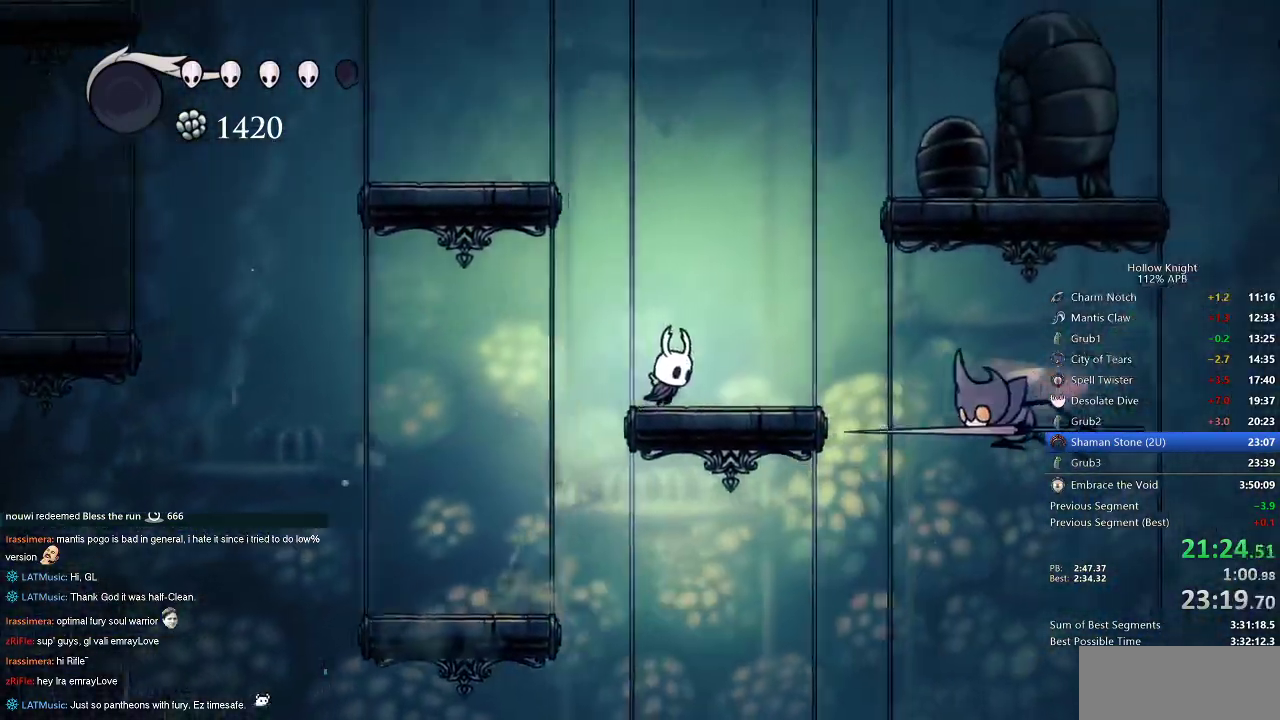
{"keys": ["jump", "right"], "events": [[67, "jump", "down"]]}
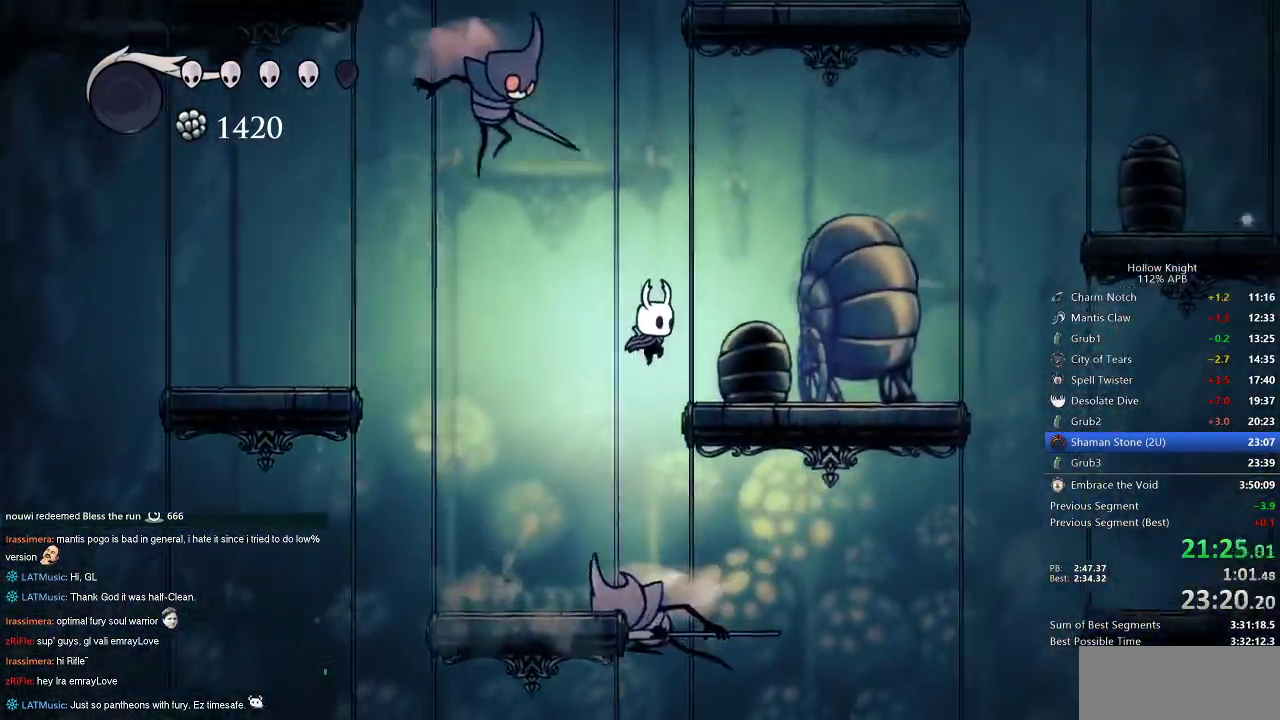
{"keys": ["jump", "right"], "events": [[50, "jump", "up"], [250, "jump", "down"]]}
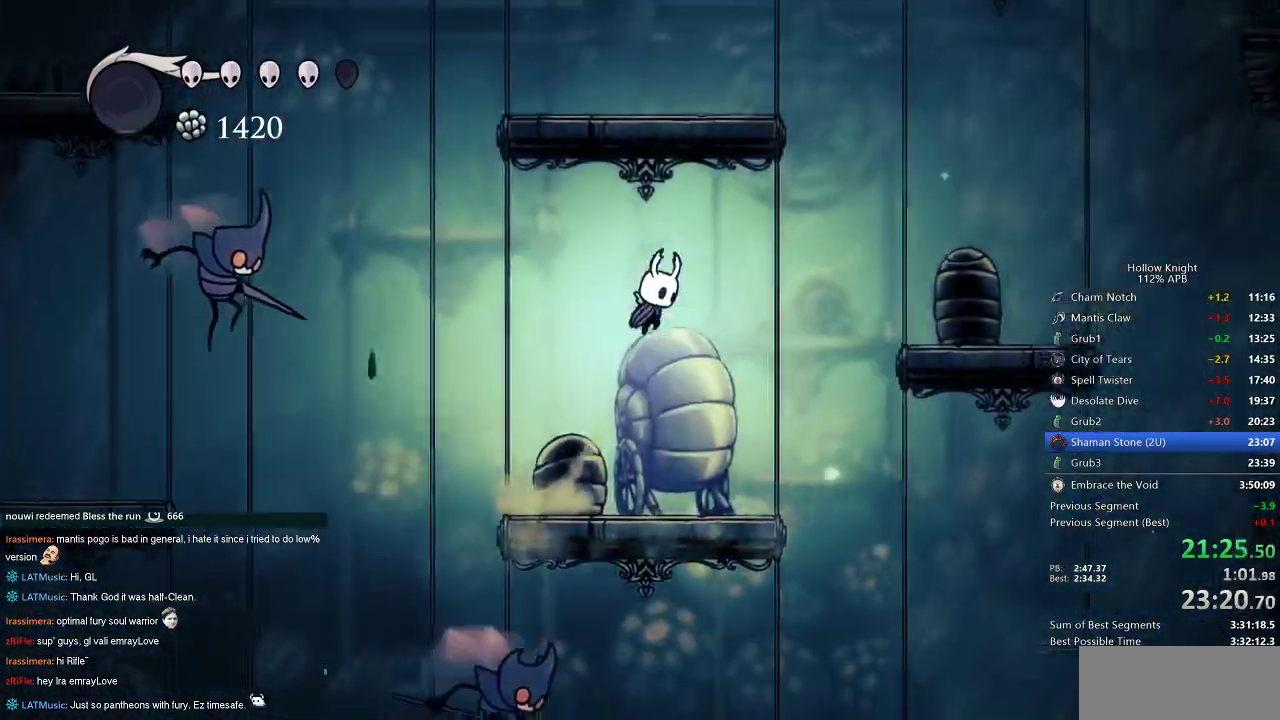
{"keys": ["left"], "events": [[67, "dash", "down"], [150, "jump", "up"], [200, "dash", "up"], [450, "right", "up"], [483, "left", "down"]]}
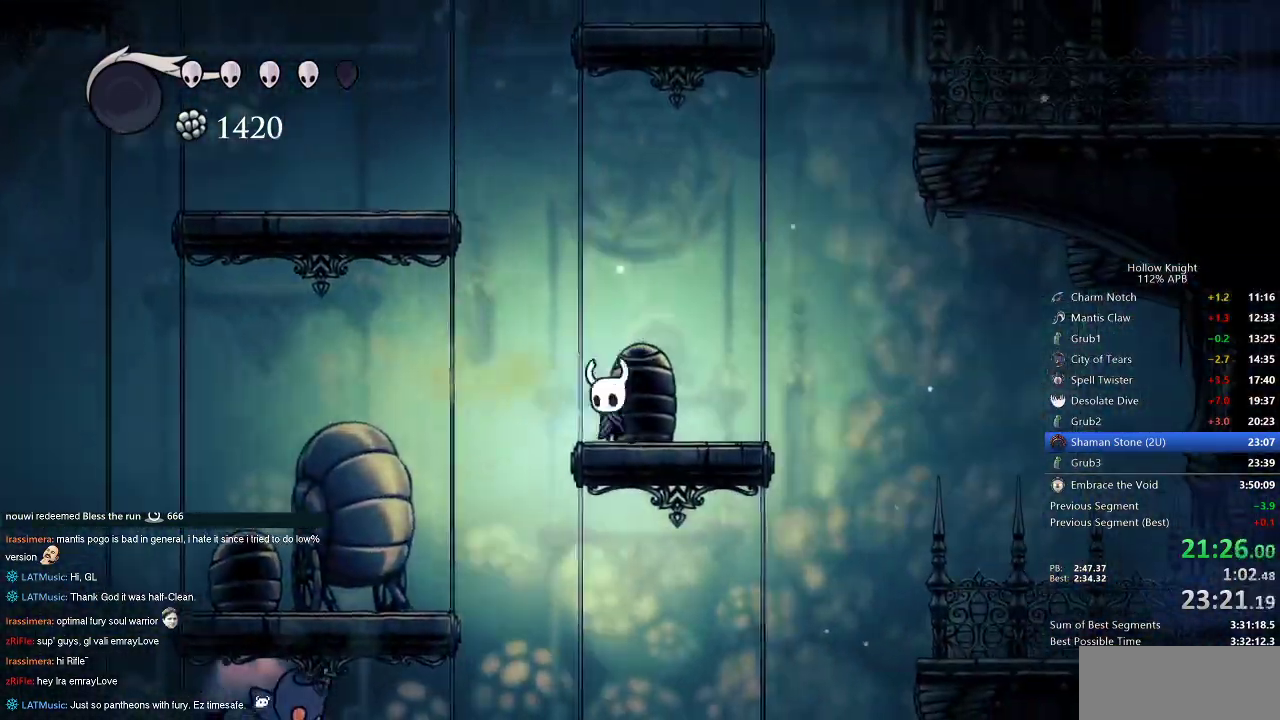
{"keys": ["left"], "events": [[33, "jump", "down"], [483, "jump", "up"]]}
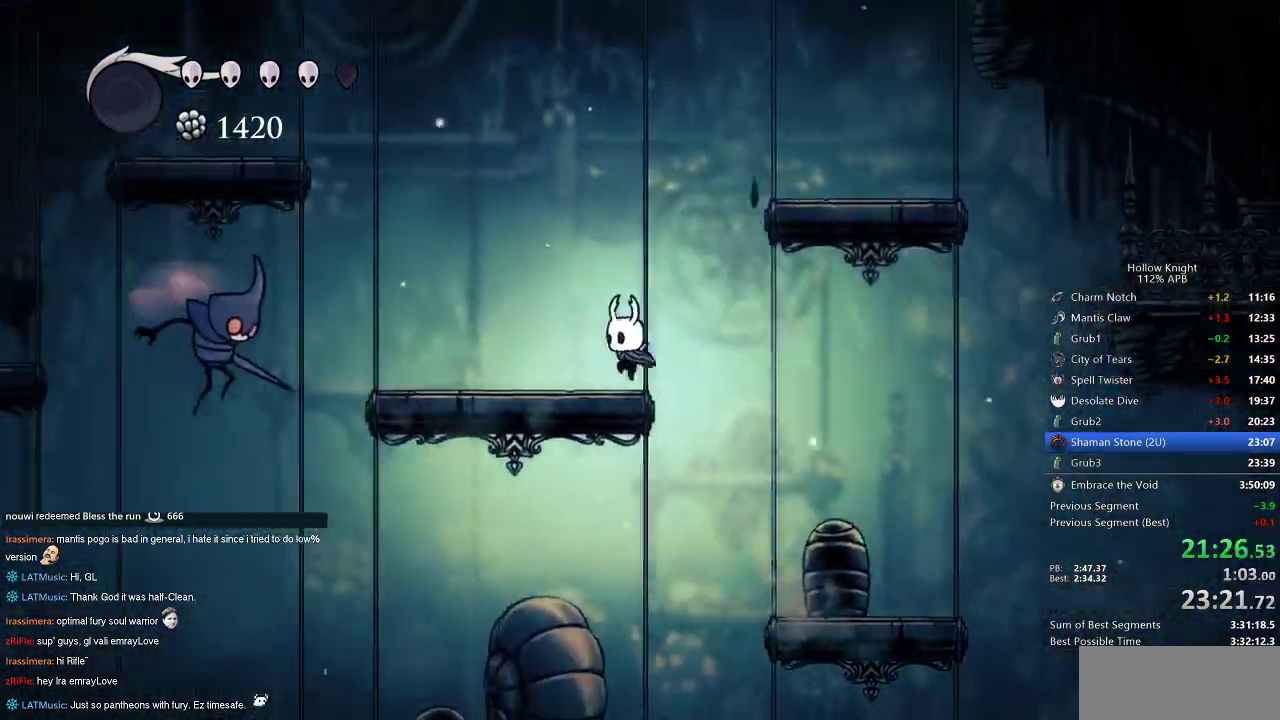
{"keys": ["jump", "right"], "events": [[133, "left", "up"], [133, "right", "down"], [217, "jump", "down"]]}
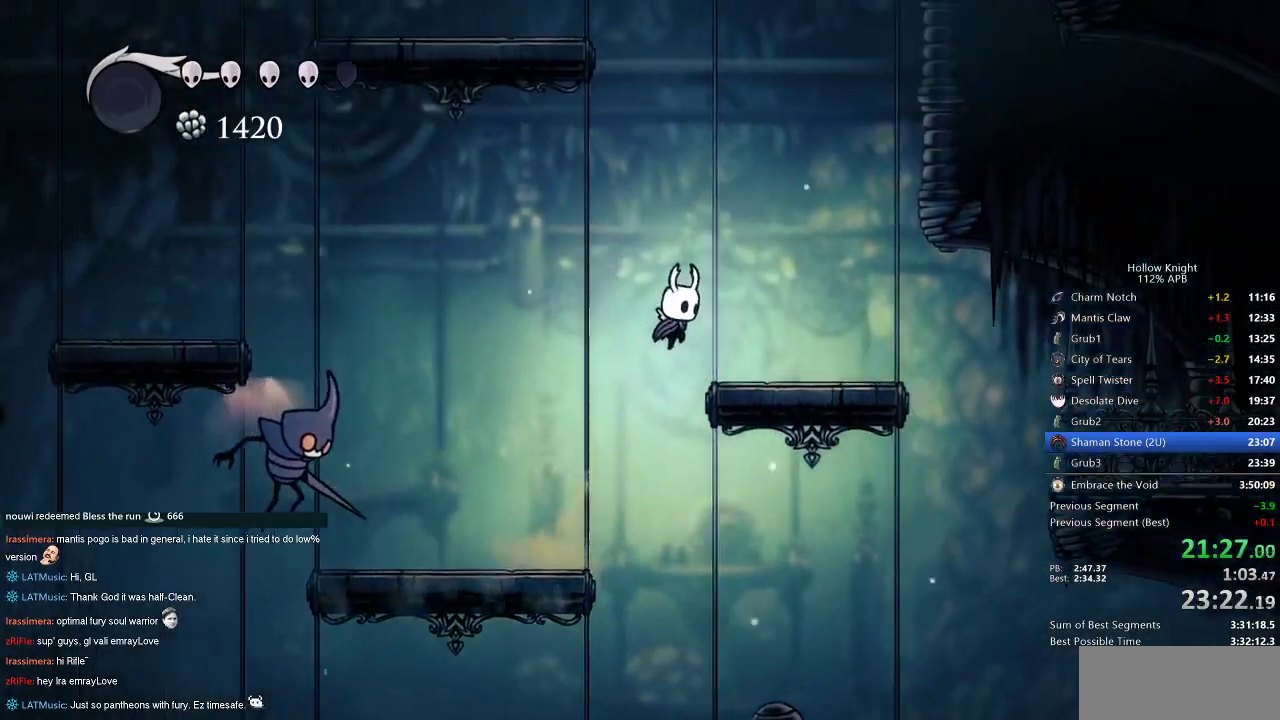
{"keys": [], "events": [[17, "jump", "up"], [383, "right", "up"]]}
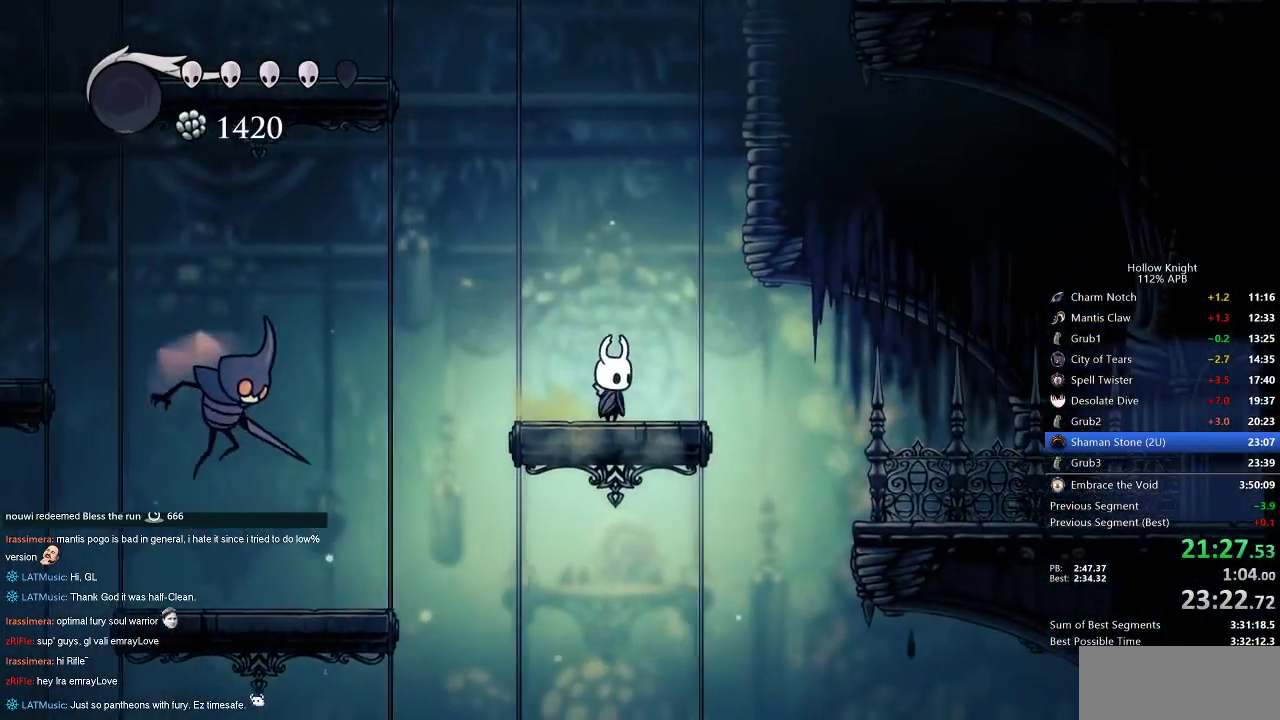
{"keys": ["down", "jump", "left"], "events": [[217, "jump", "down"], [300, "left", "down"], [467, "down", "down"]]}
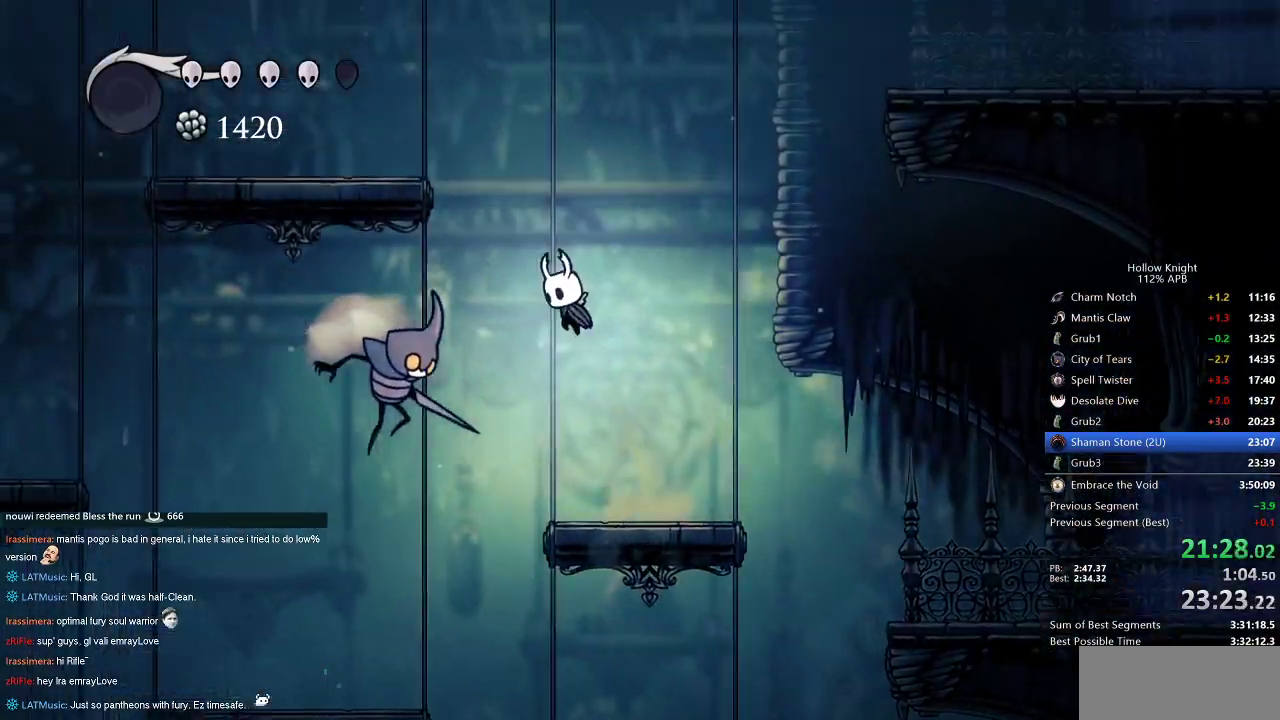
{"keys": ["down"], "events": [[183, "nail", "down"], [233, "jump", "up"], [233, "left", "up"], [333, "nail", "up"]]}
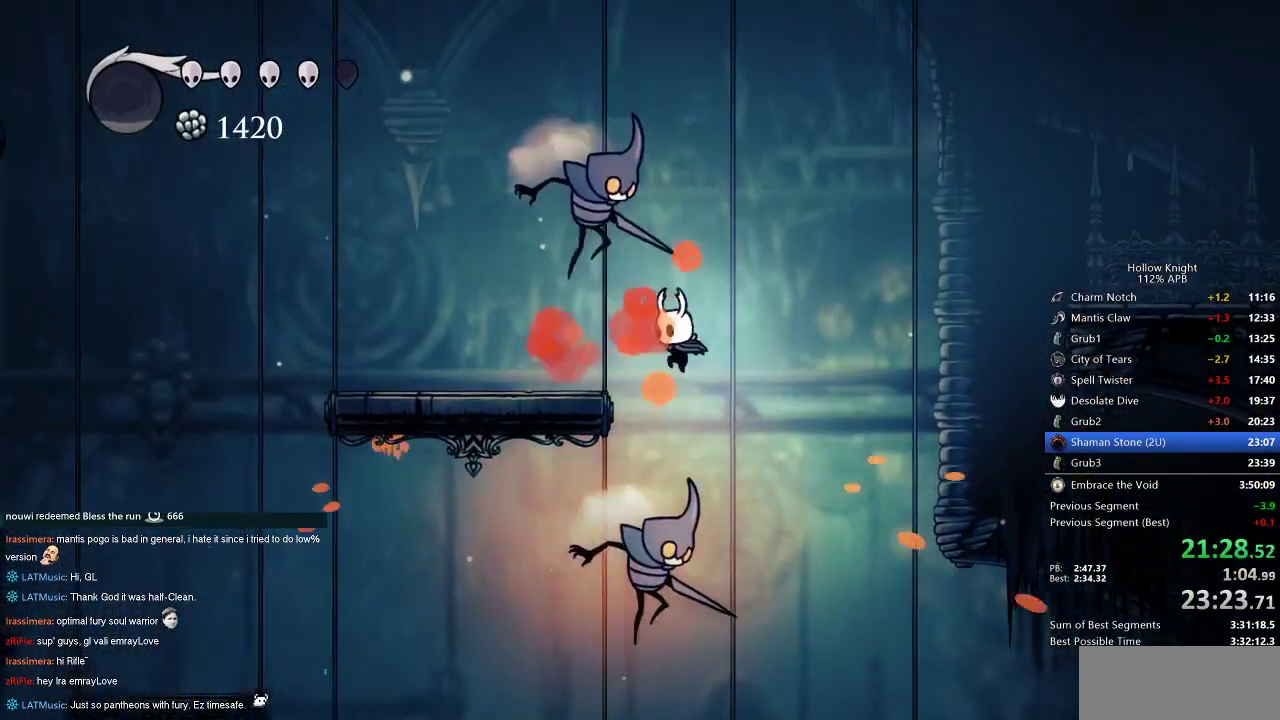
{"keys": ["down", "right"], "events": [[150, "nail", "down"], [150, "right", "down"], [283, "nail", "up"], [333, "right", "up"], [483, "right", "down"]]}
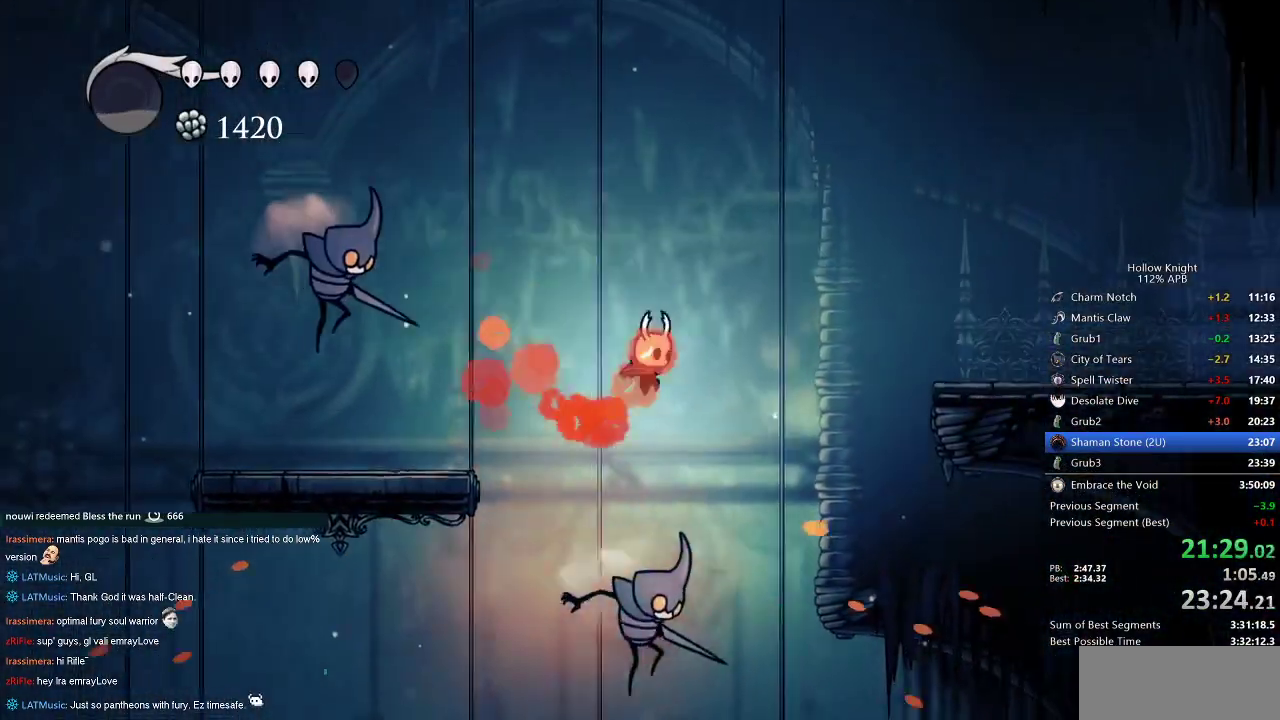
{"keys": ["nail", "right"], "events": [[200, "nail", "down"], [300, "down", "up"]]}
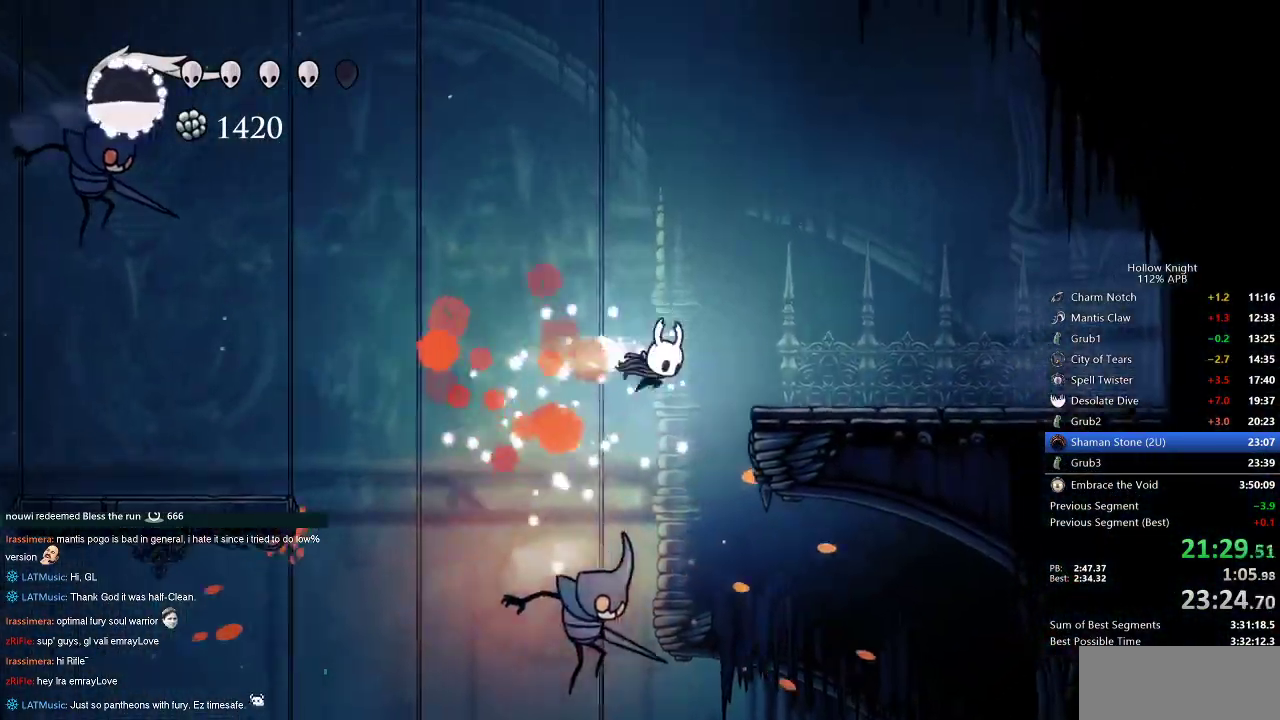
{"keys": ["right"], "events": [[67, "dash", "down"], [67, "nail", "up"], [133, "dash", "up"]]}
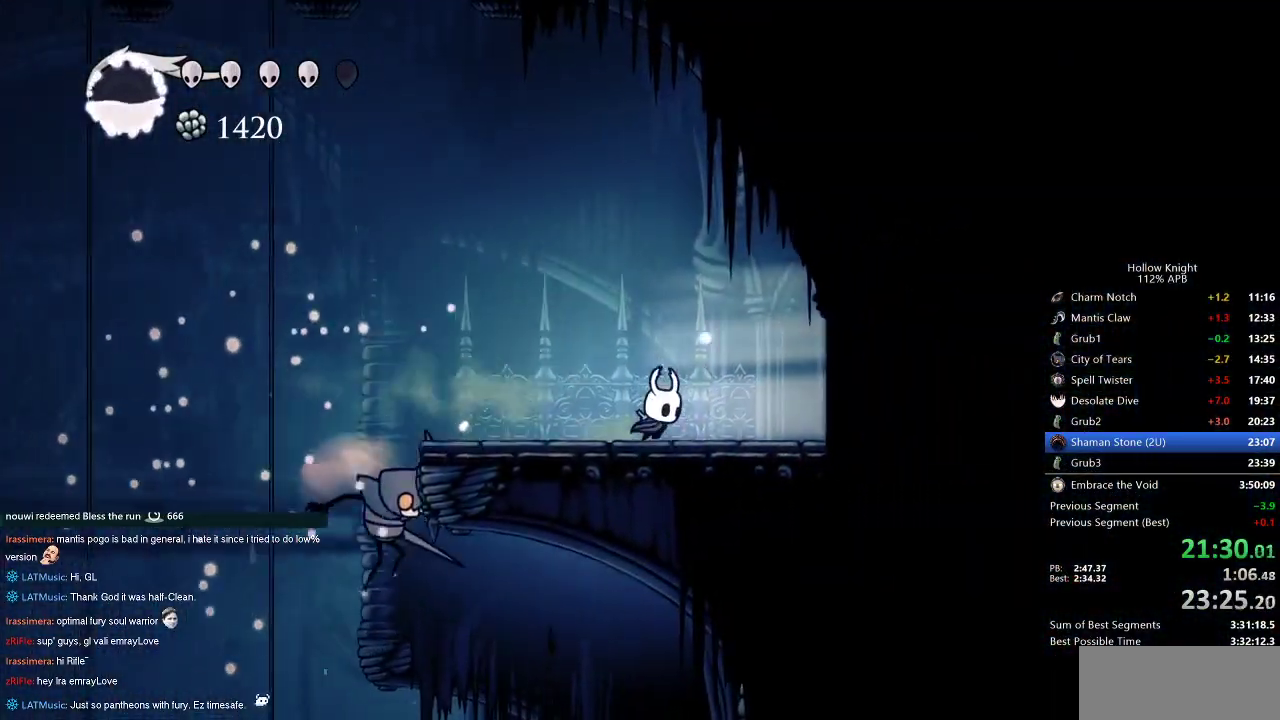
{"keys": ["jump", "right"], "events": [[183, "dash", "down"], [250, "dash", "up"], [450, "jump", "down"]]}
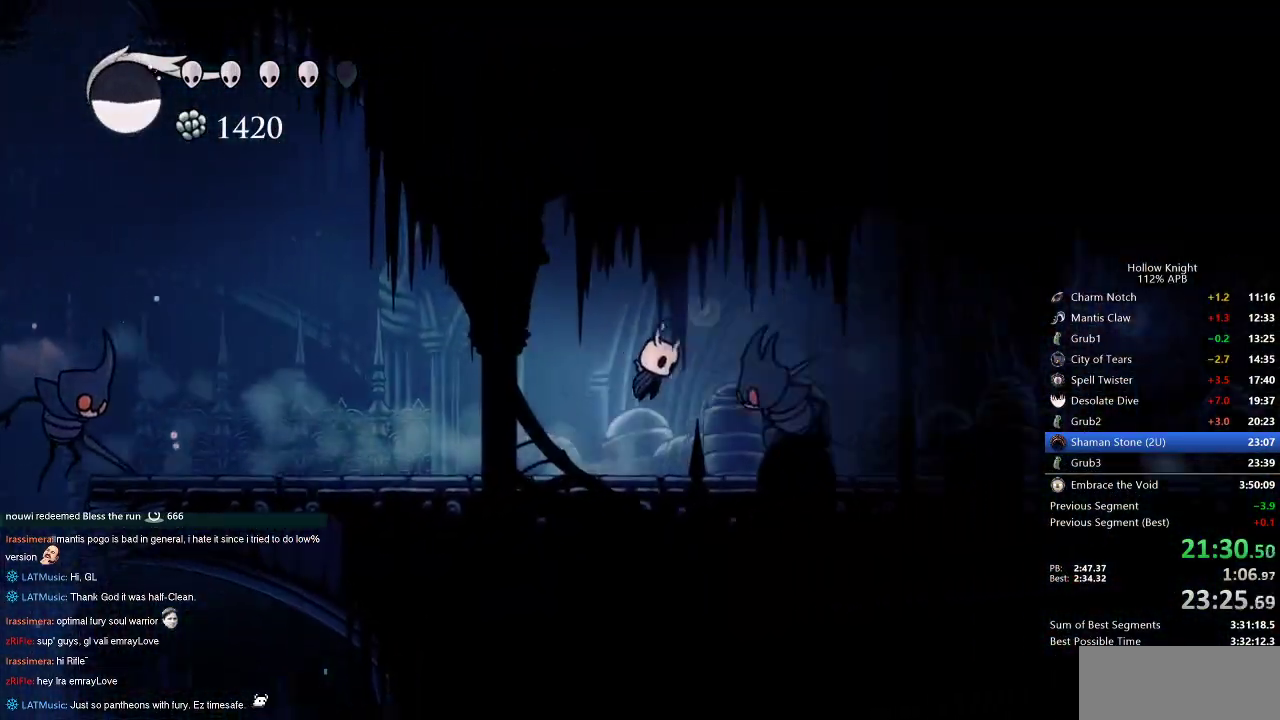
{"keys": ["right"], "events": [[217, "dash", "down"], [267, "jump", "up"], [350, "dash", "up"]]}
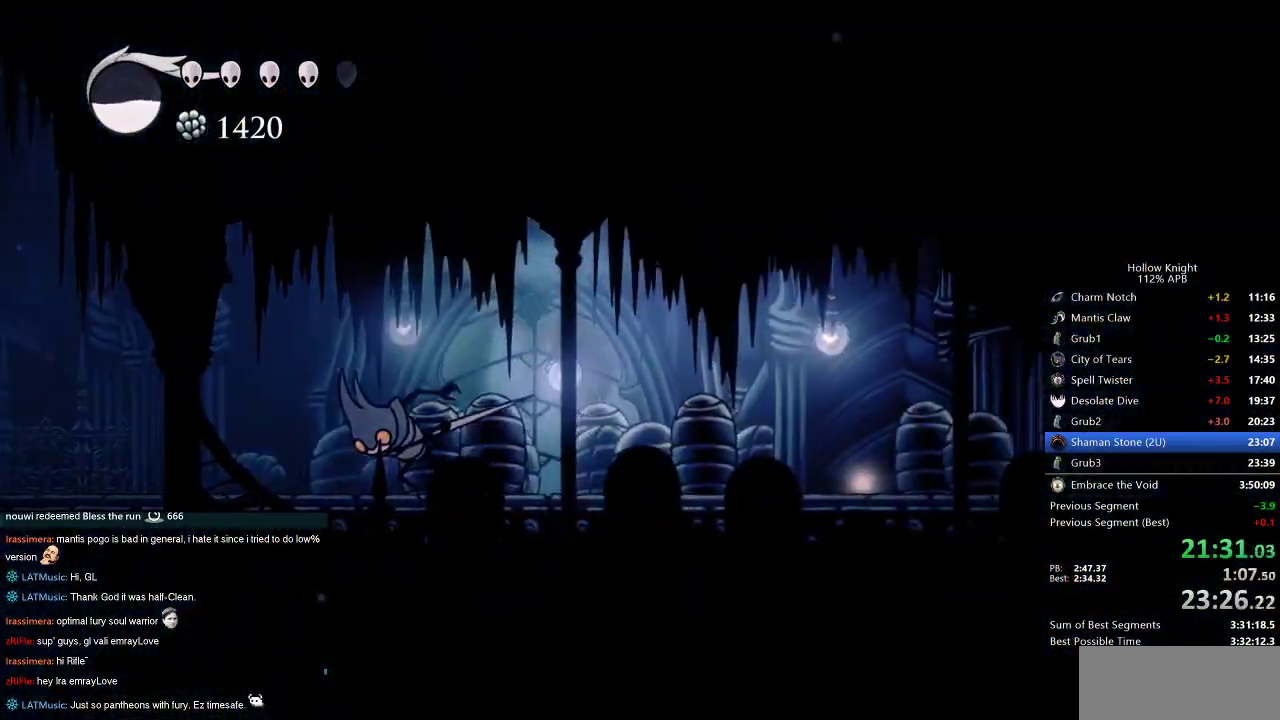
{"keys": ["left", "nail"], "events": [[50, "left", "down"], [100, "right", "up"], [450, "nail", "down"]]}